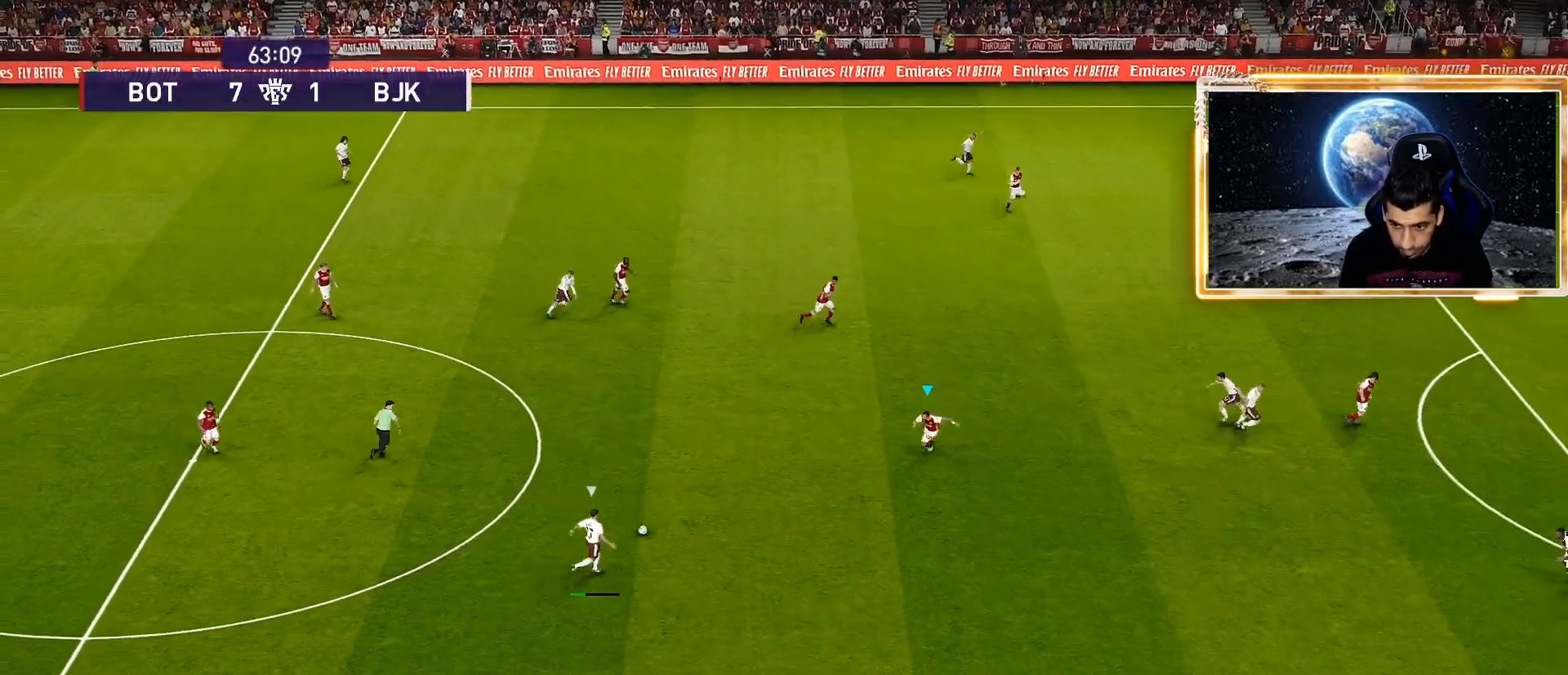
Gameplay with a controller (PlayStation layout); each line is a JSON object with the inputs held at the frame after it. "events" lists button and stick changes between this image and that frame as [ms after this image, input, new state], when the widget could be followed in between.
{"buttons": ["SQUARE", "R1"], "left_stick": "down-right", "right_stick": "center", "events": []}
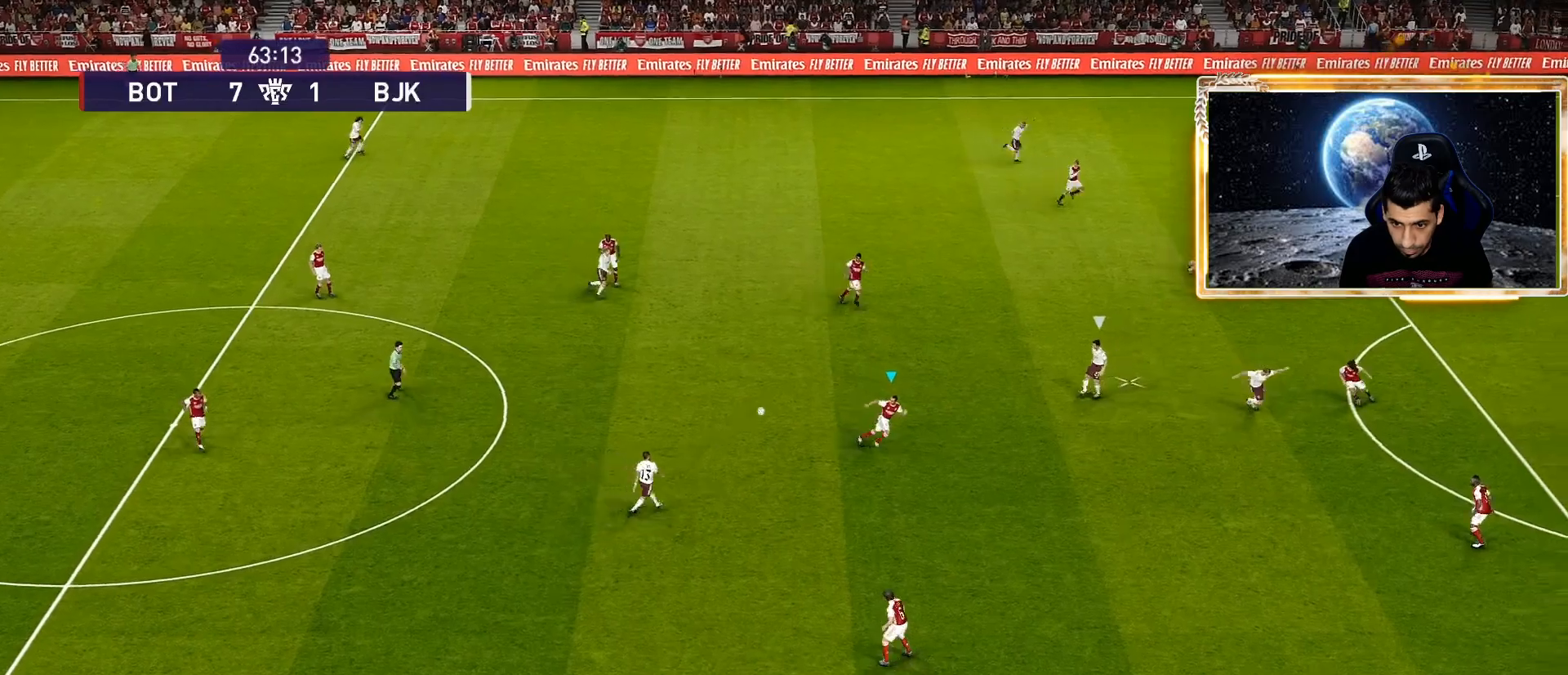
{"buttons": [], "left_stick": "up-right", "right_stick": "center", "events": [[133, "left_stick", "center"], [200, "SQUARE", "up"], [217, "R1", "up"], [300, "left_stick", "up-right"]]}
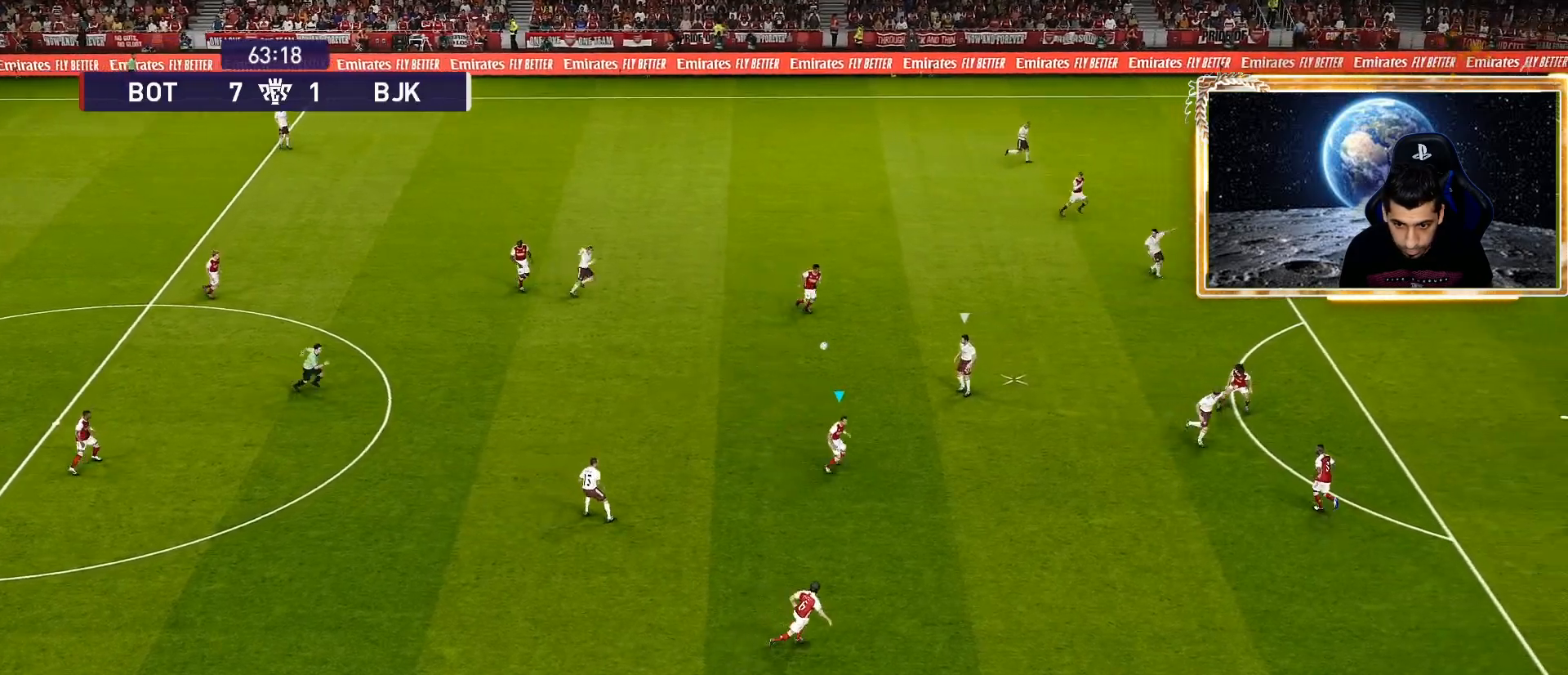
{"buttons": [], "left_stick": "up-right", "right_stick": "center", "events": []}
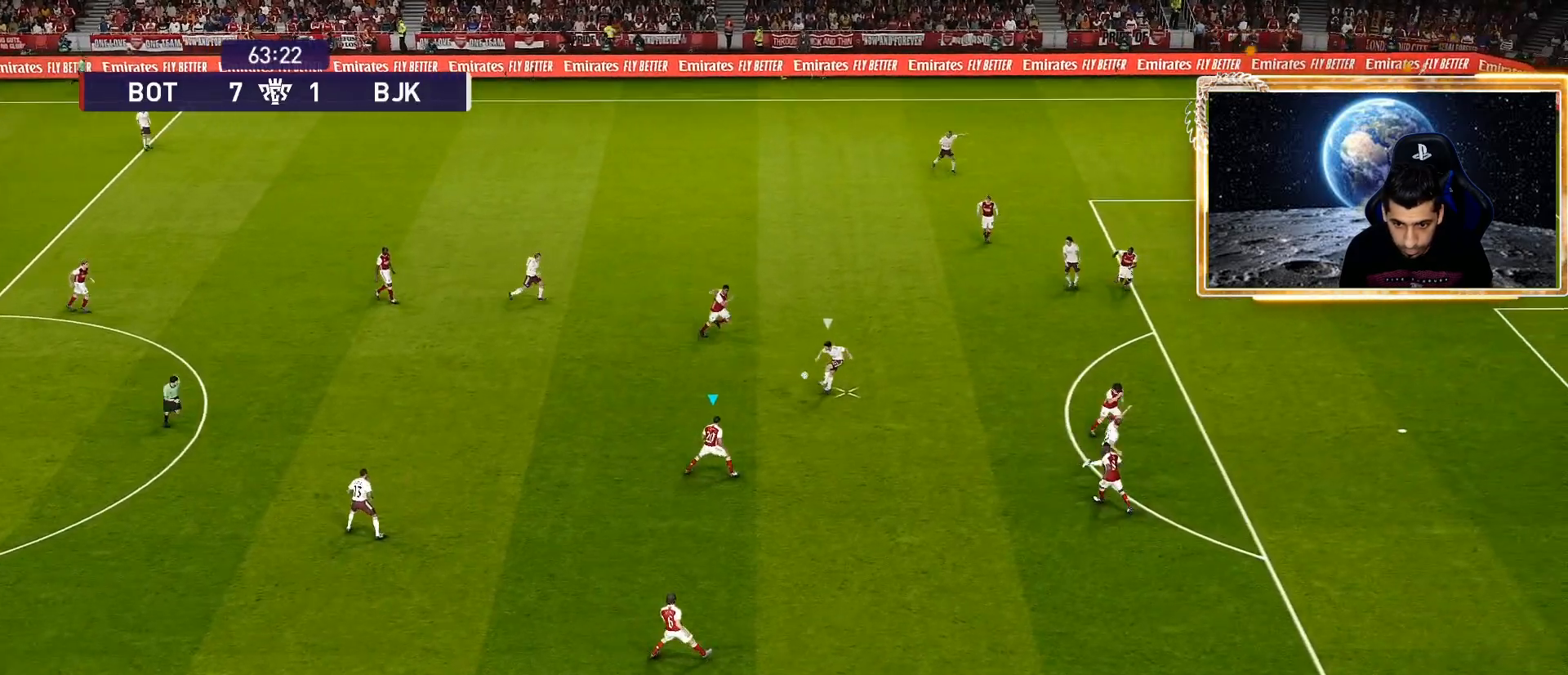
{"buttons": ["CROSS", "SQUARE", "L1", "R1"], "left_stick": "center", "right_stick": "center", "events": [[183, "SQUARE", "down"], [250, "R1", "down"], [283, "left_stick", "right"], [300, "CROSS", "down"], [417, "left_stick", "center"], [467, "L1", "down"]]}
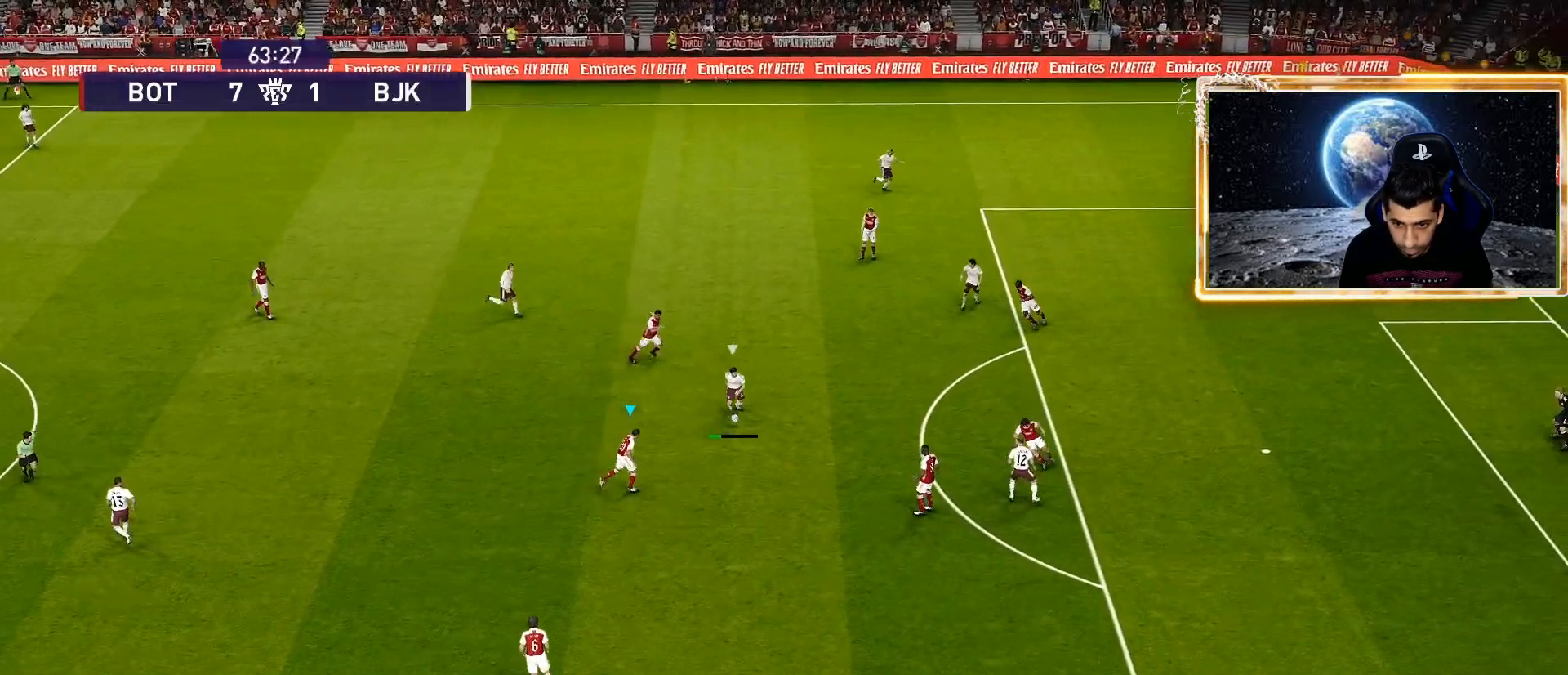
{"buttons": ["CROSS", "SQUARE", "R1"], "left_stick": "center", "right_stick": "center", "events": [[100, "L1", "up"]]}
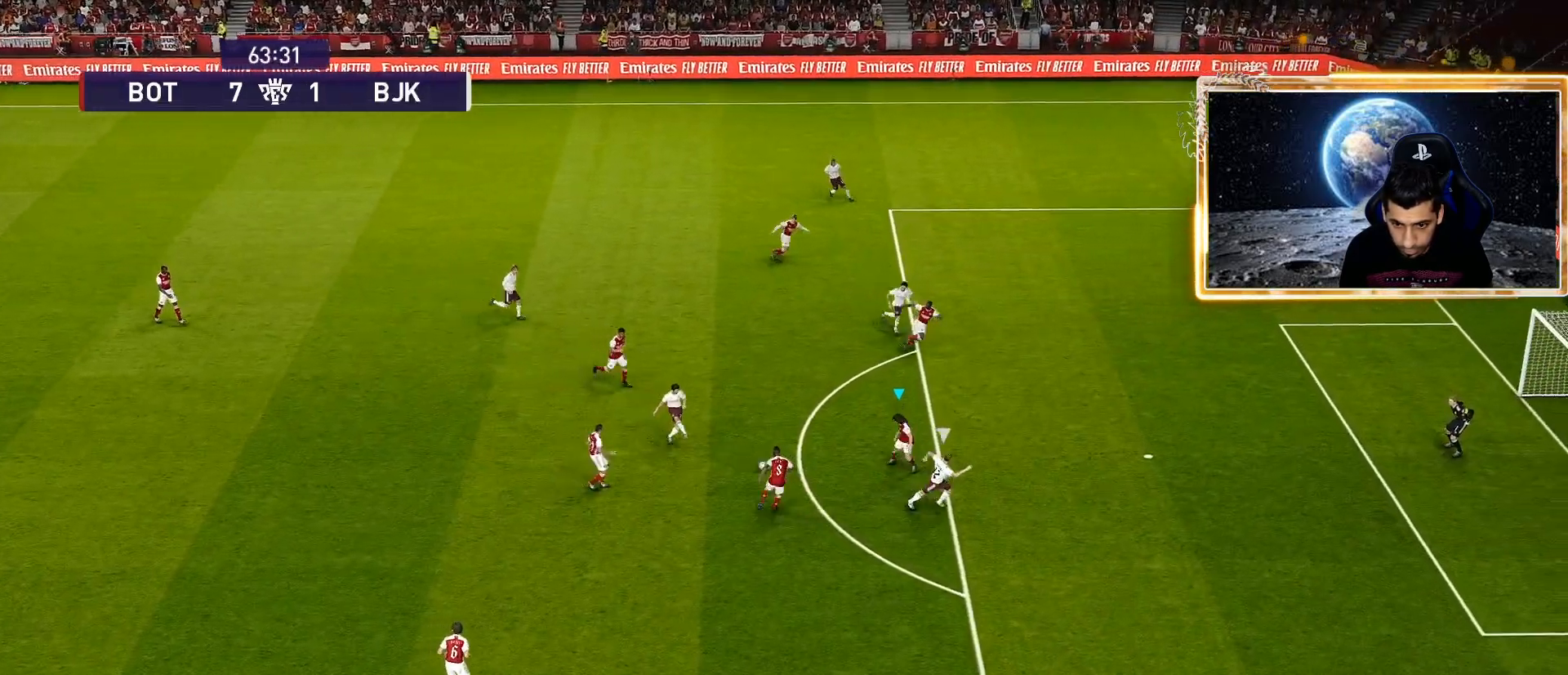
{"buttons": ["R1"], "left_stick": "down-right", "right_stick": "center", "events": [[383, "left_stick", "down-right"], [467, "CROSS", "up"], [467, "SQUARE", "up"]]}
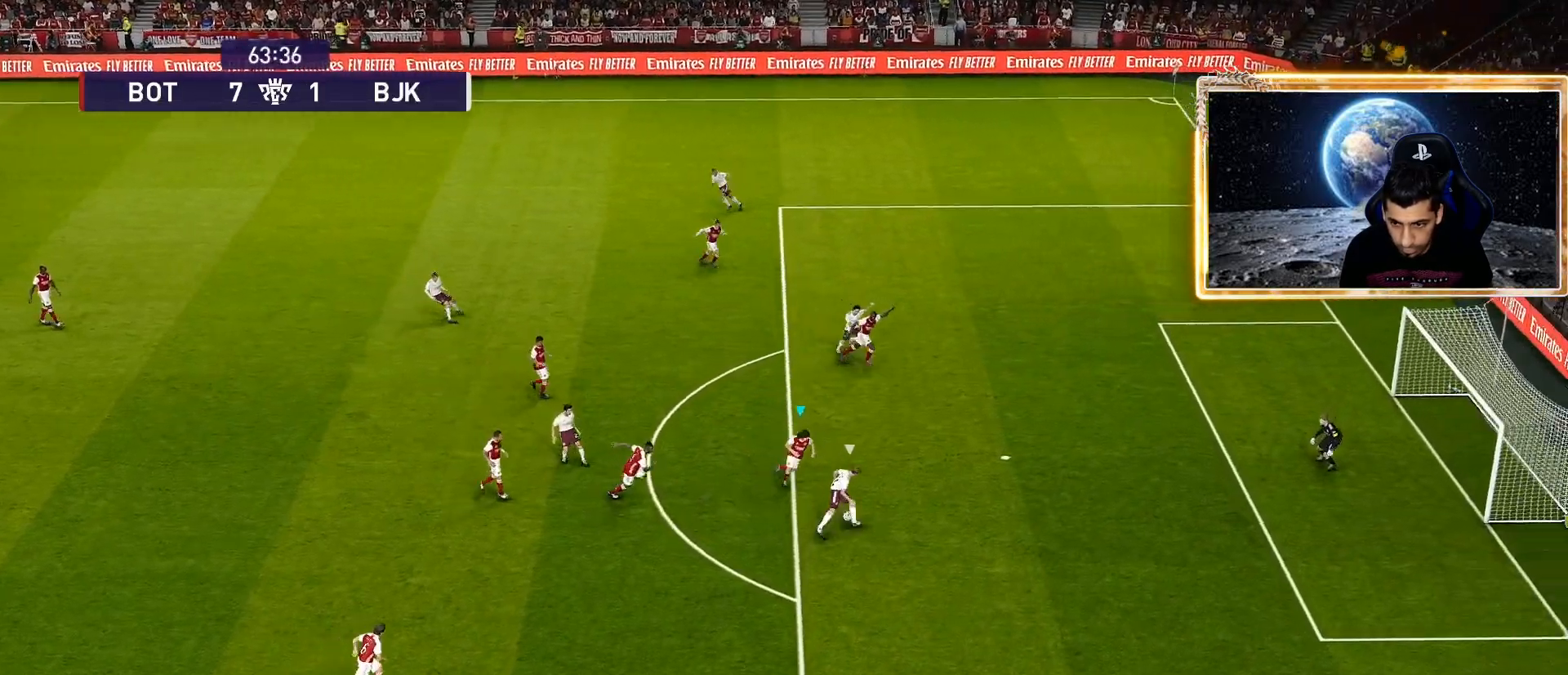
{"buttons": ["R1"], "left_stick": "down-right", "right_stick": "center", "events": [[250, "L1", "down"], [300, "R3", "down"], [383, "L1", "up"], [383, "R3", "up"]]}
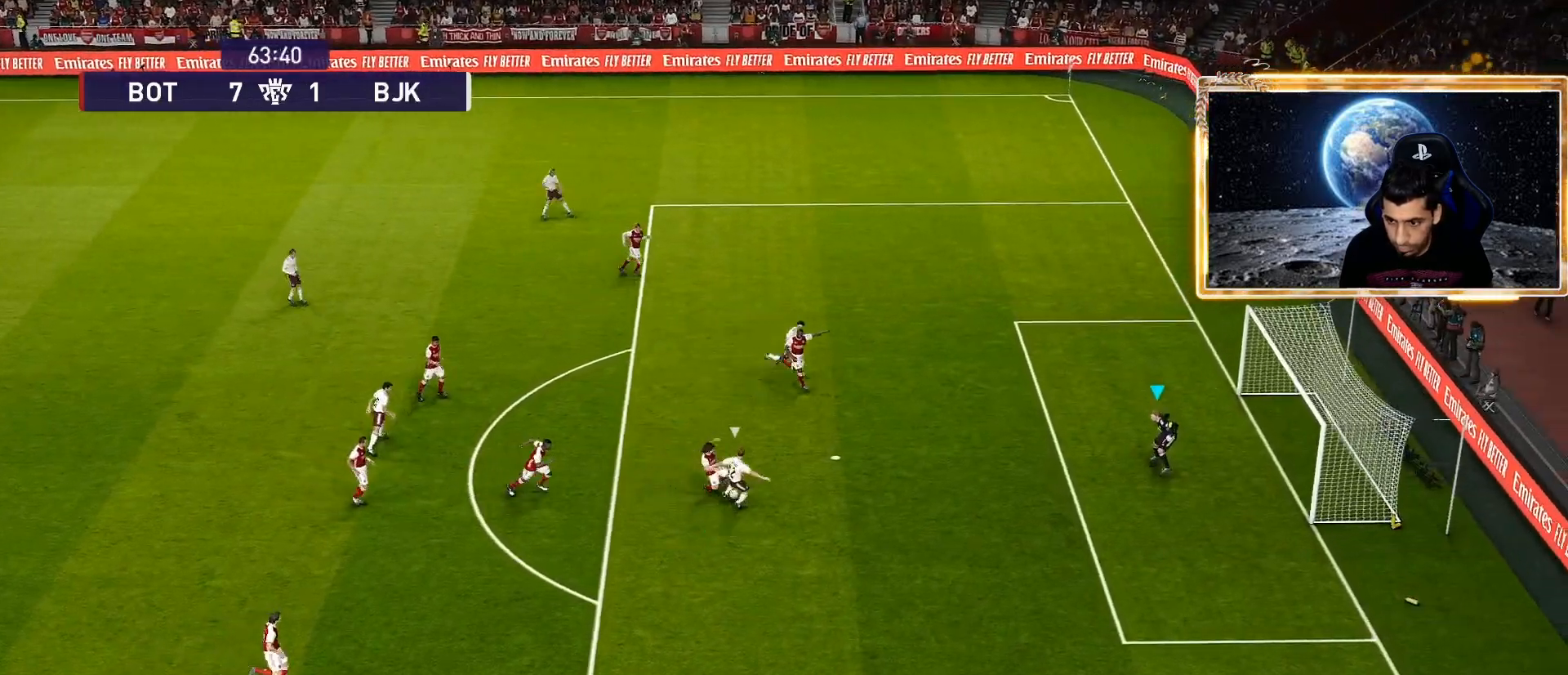
{"buttons": ["R1"], "left_stick": "up-right", "right_stick": "center", "events": [[500, "left_stick", "up-right"]]}
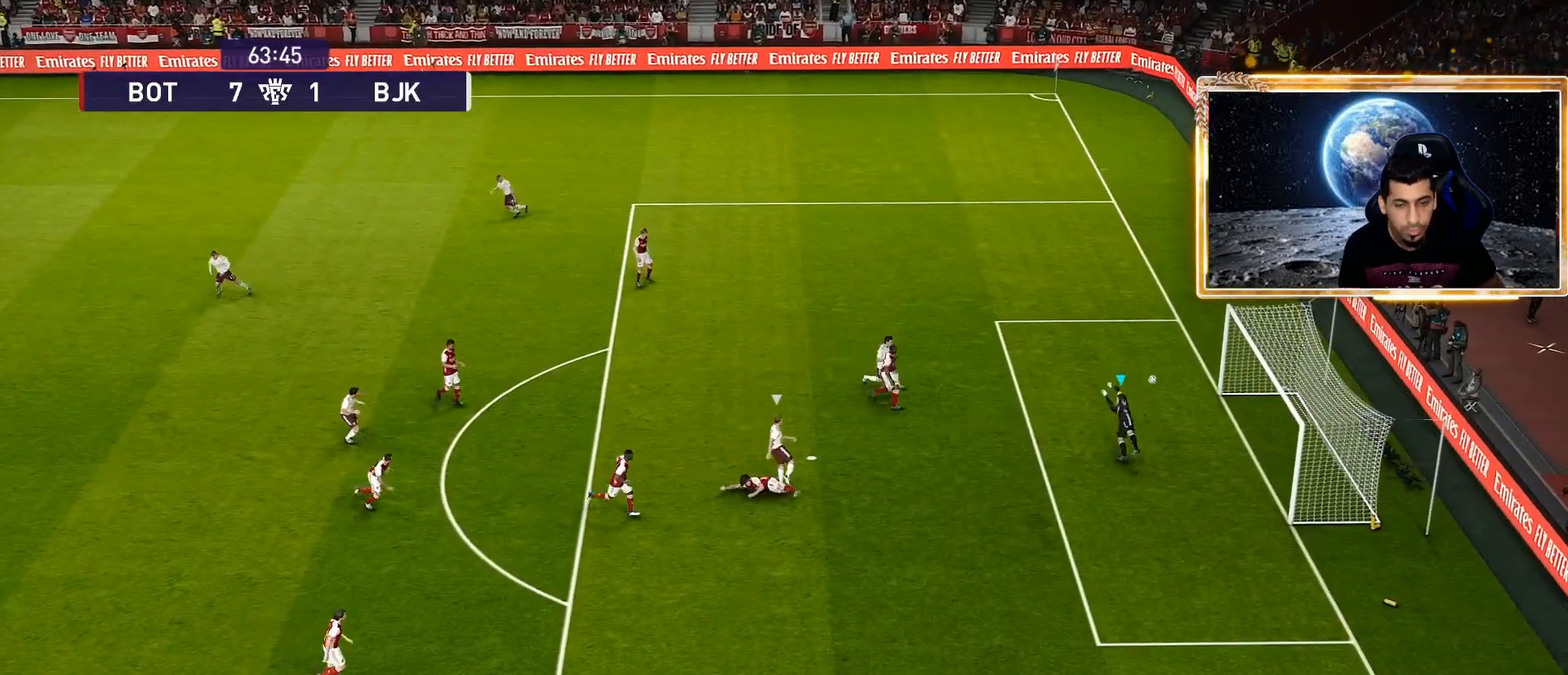
{"buttons": [], "left_stick": "center", "right_stick": "center", "events": [[17, "left_stick", "up"], [67, "R1", "up"], [367, "left_stick", "center"]]}
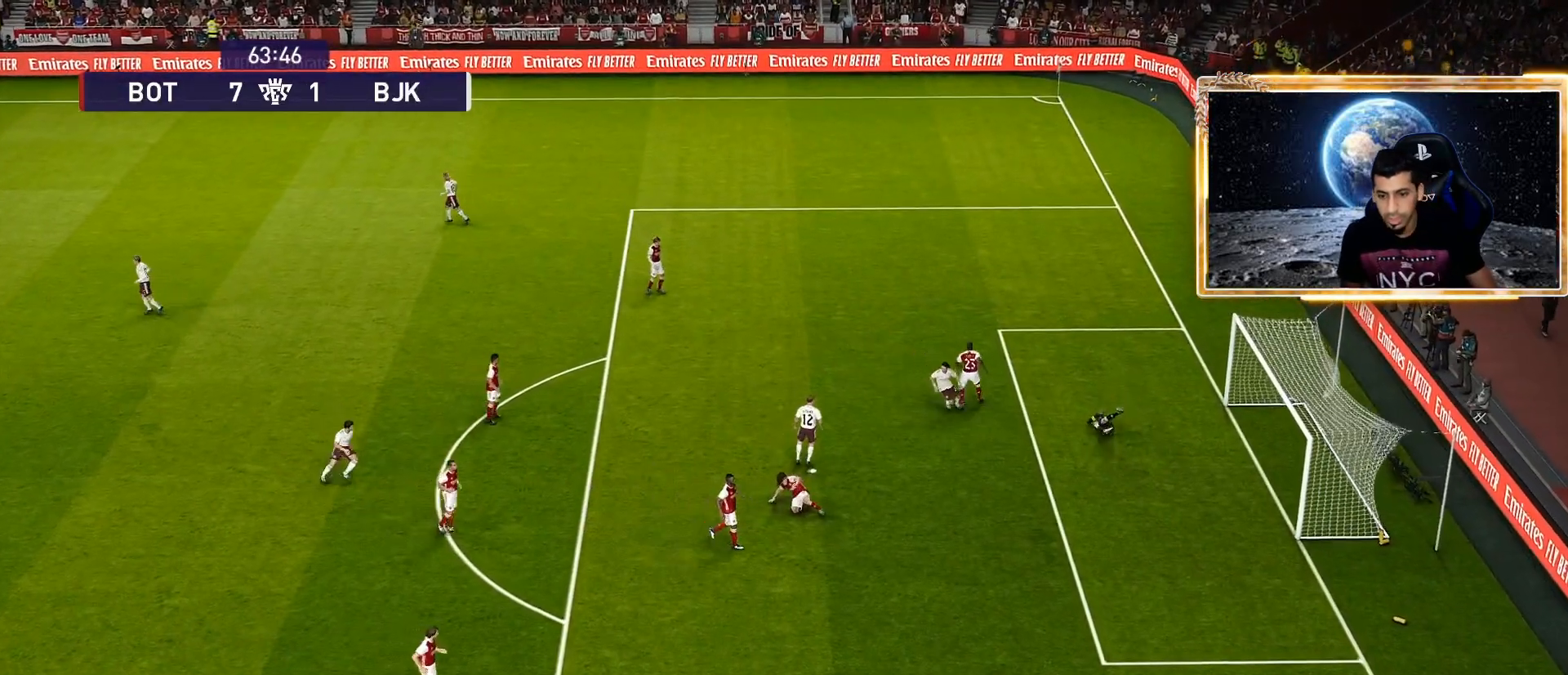
{"buttons": [], "left_stick": "center", "right_stick": "center", "events": []}
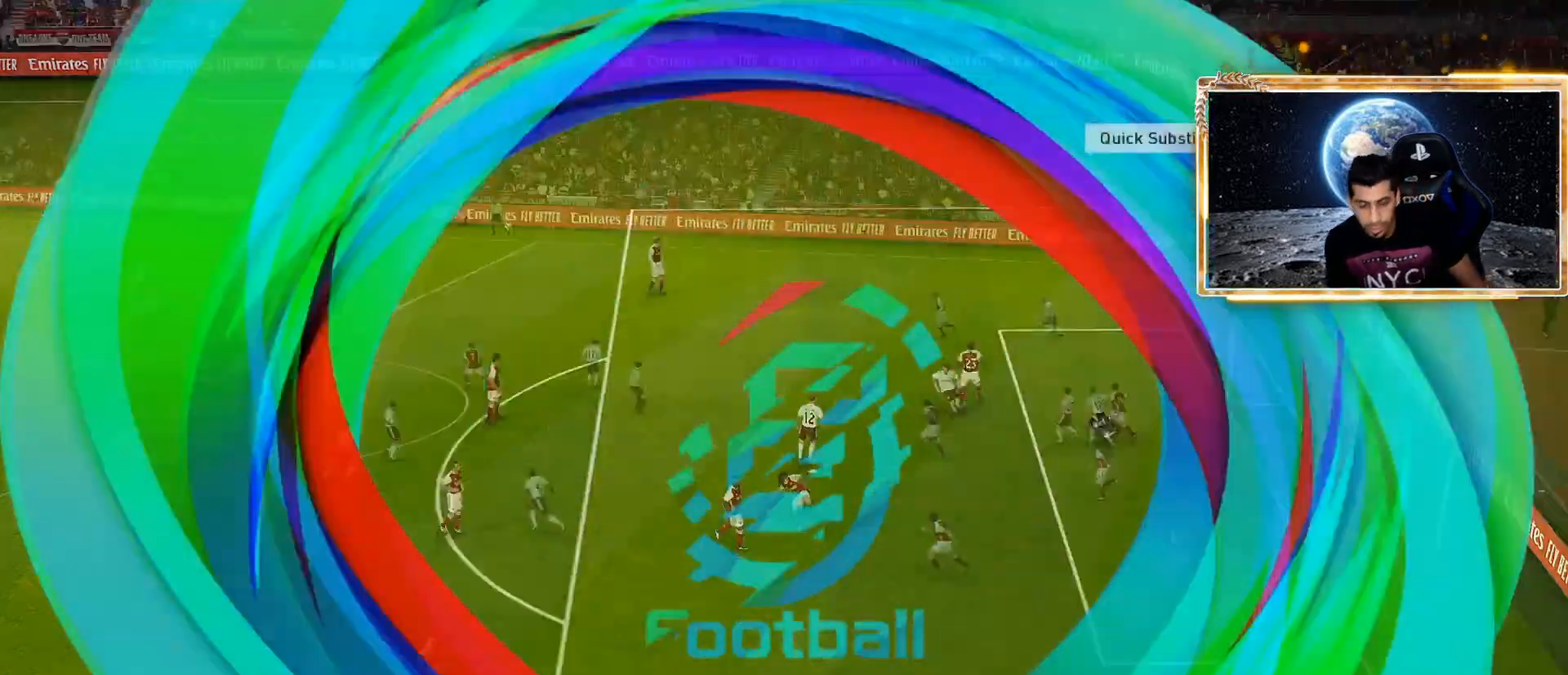
{"buttons": ["CROSS"], "left_stick": "center", "right_stick": "center", "events": [[417, "CROSS", "down"]]}
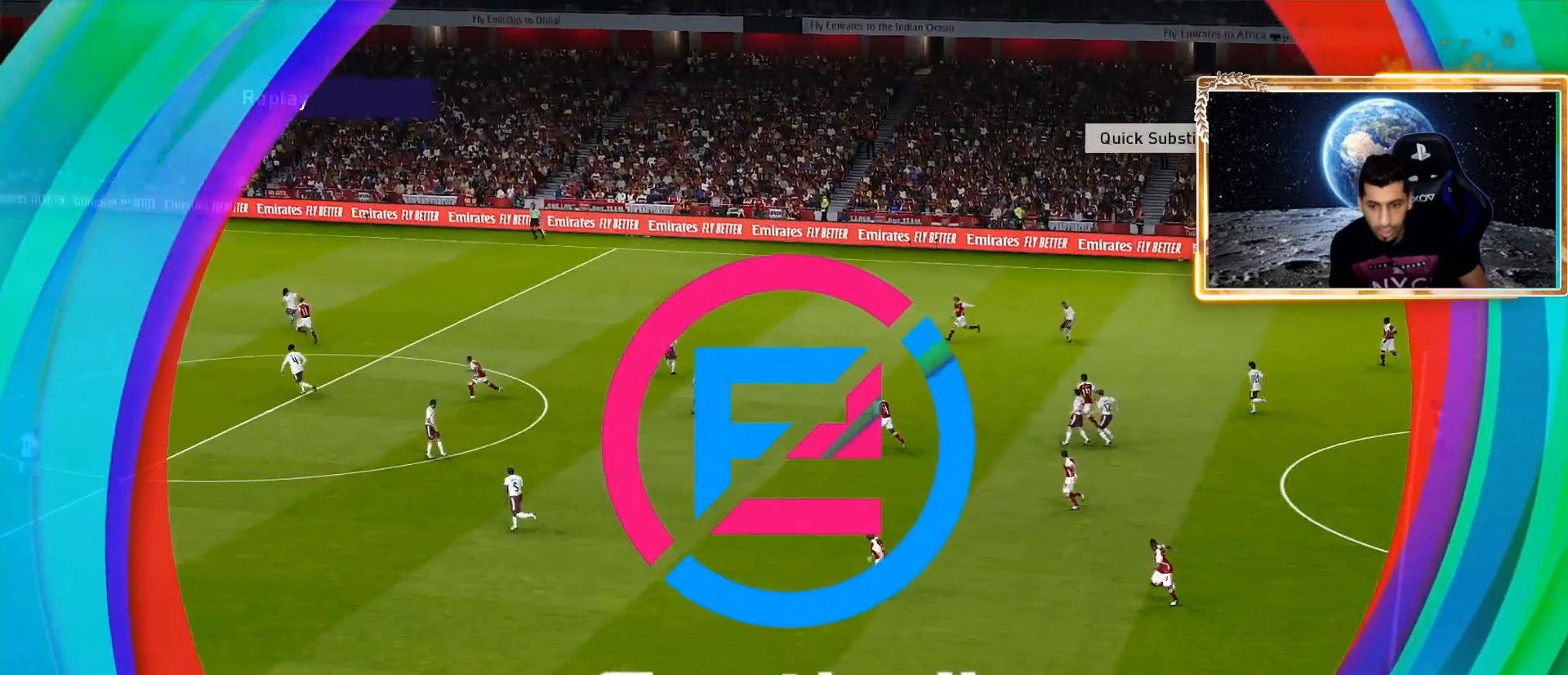
{"buttons": [], "left_stick": "center", "right_stick": "center", "events": [[17, "CROSS", "up"], [300, "START", "down"], [450, "START", "up"]]}
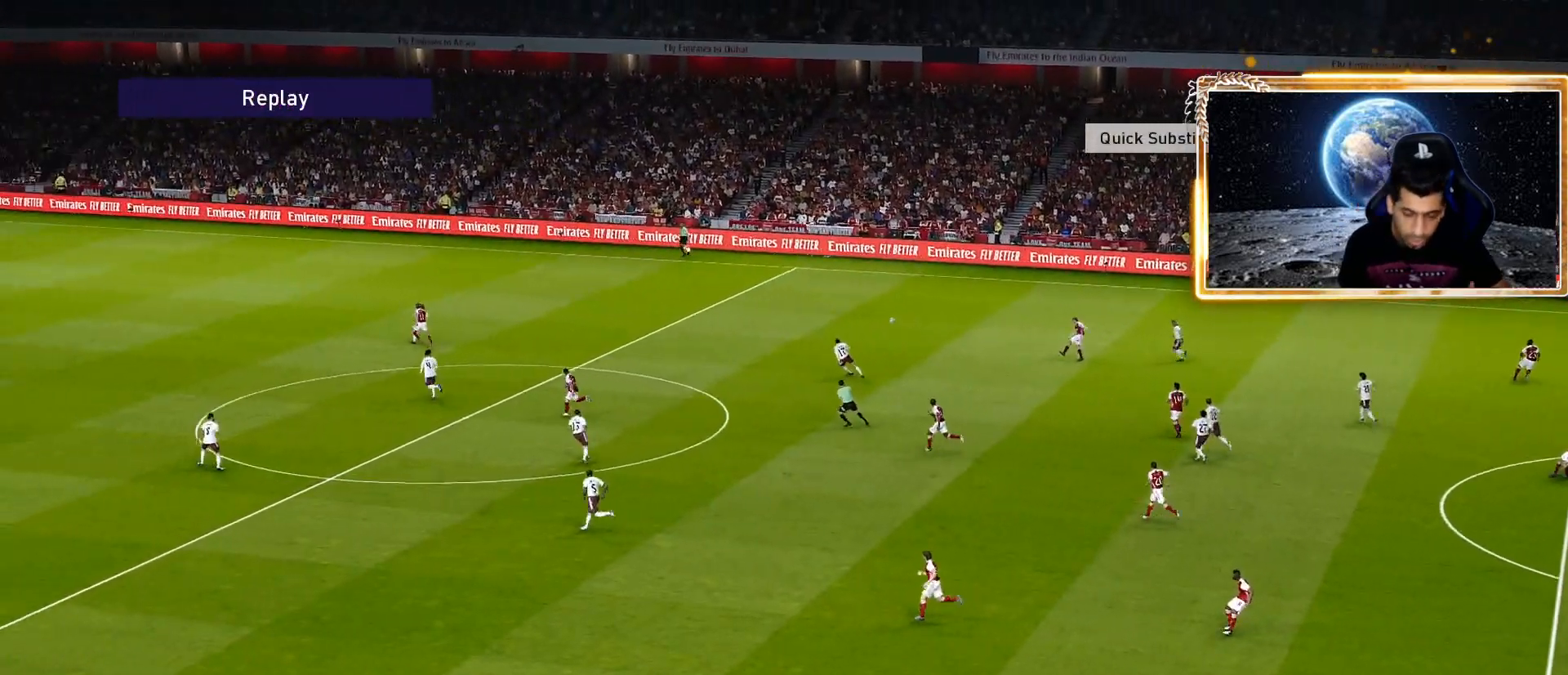
{"buttons": ["START"], "left_stick": "center", "right_stick": "center", "events": [[83, "START", "down"], [233, "START", "up"], [400, "START", "down"]]}
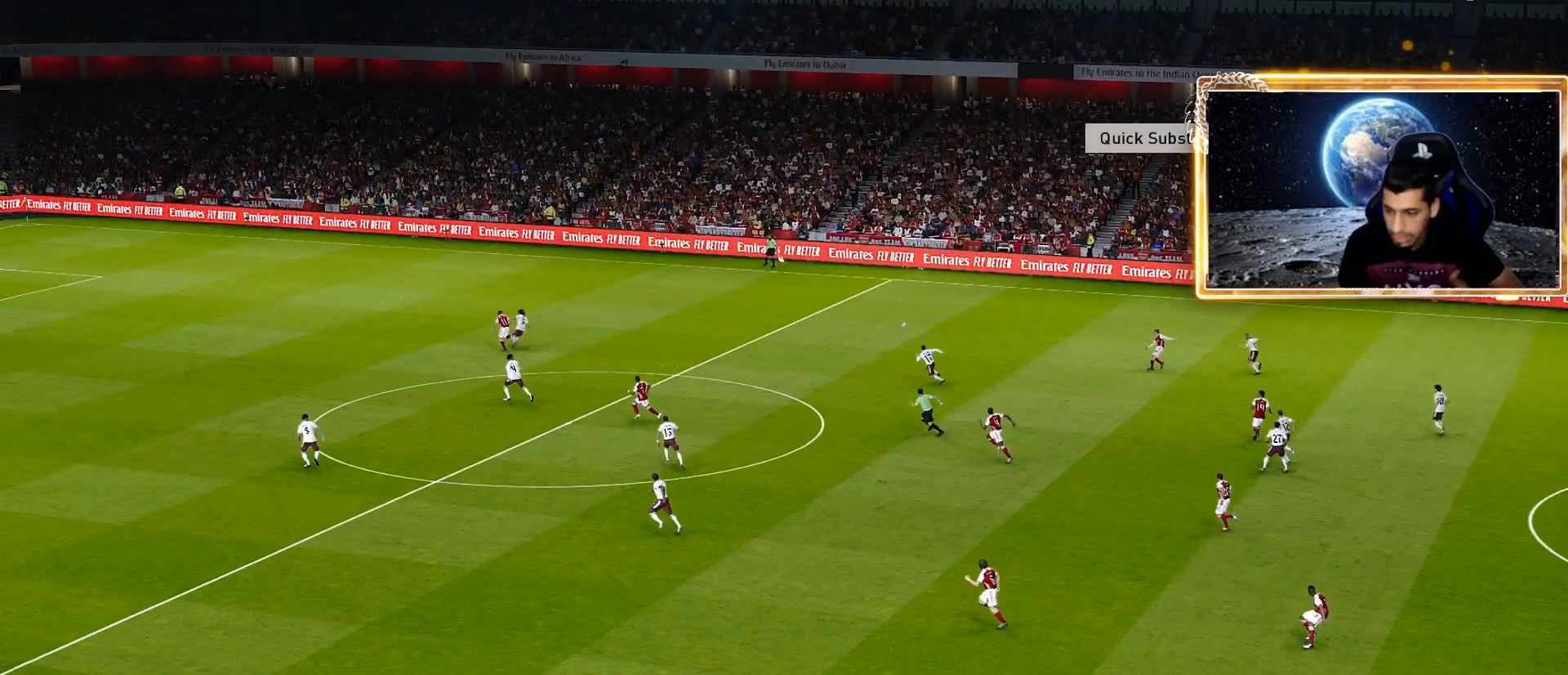
{"buttons": [], "left_stick": "center", "right_stick": "center", "events": [[33, "START", "up"]]}
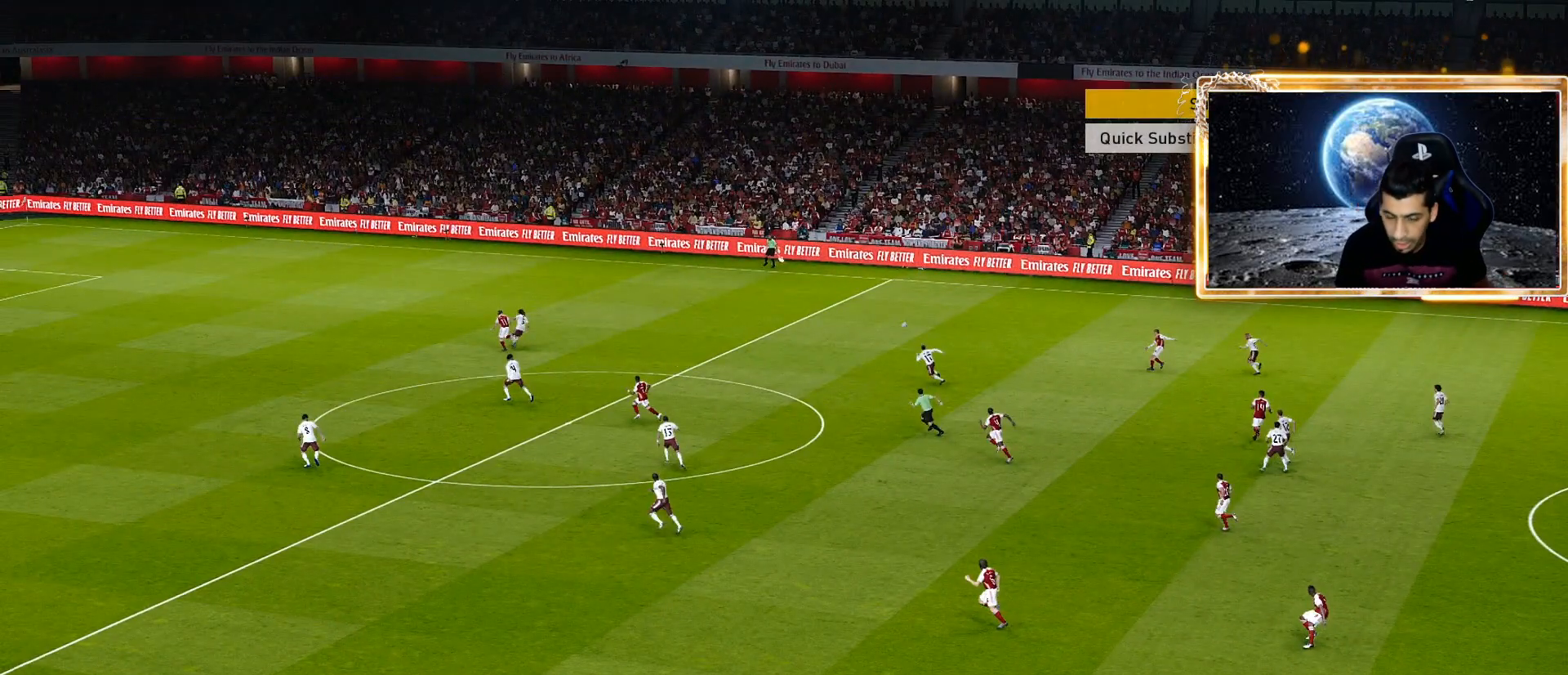
{"buttons": [], "left_stick": "center", "right_stick": "center", "events": []}
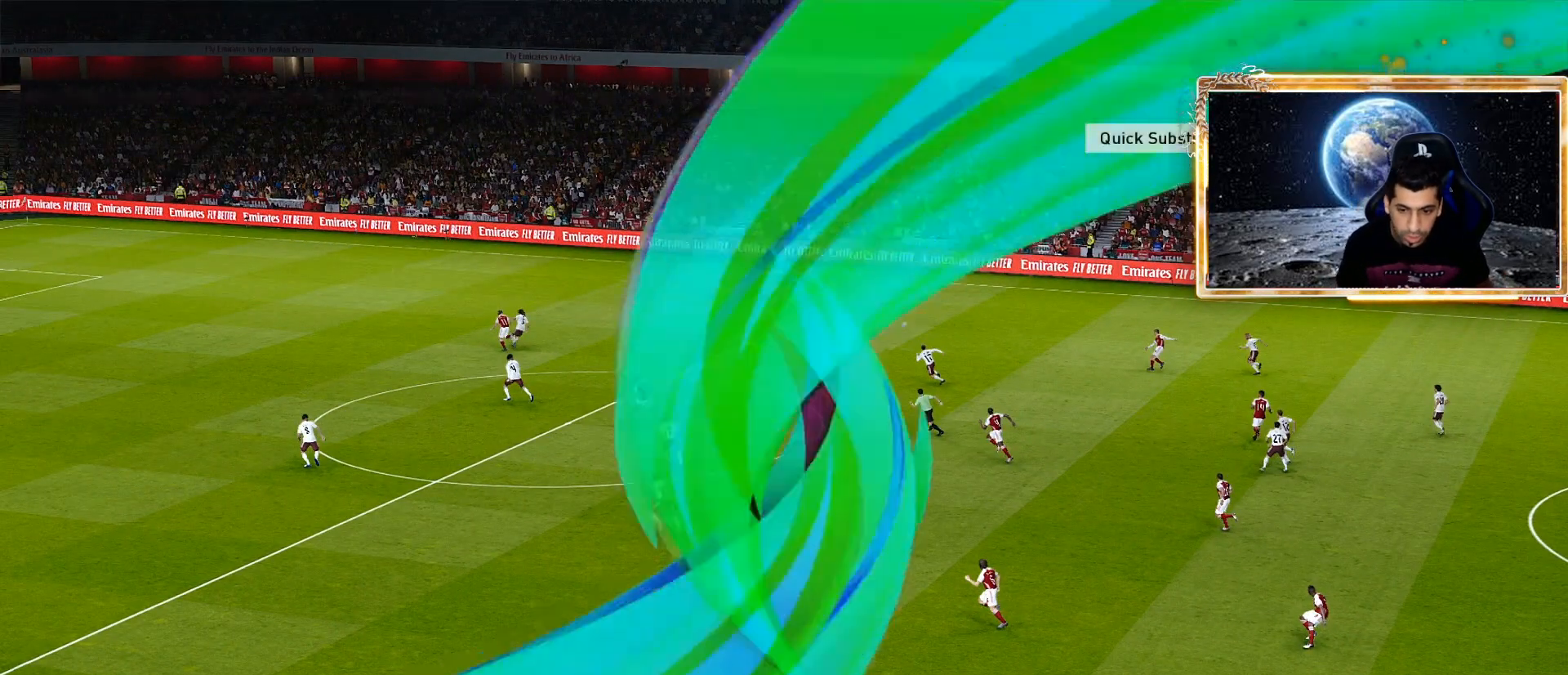
{"buttons": [], "left_stick": "center", "right_stick": "center", "events": []}
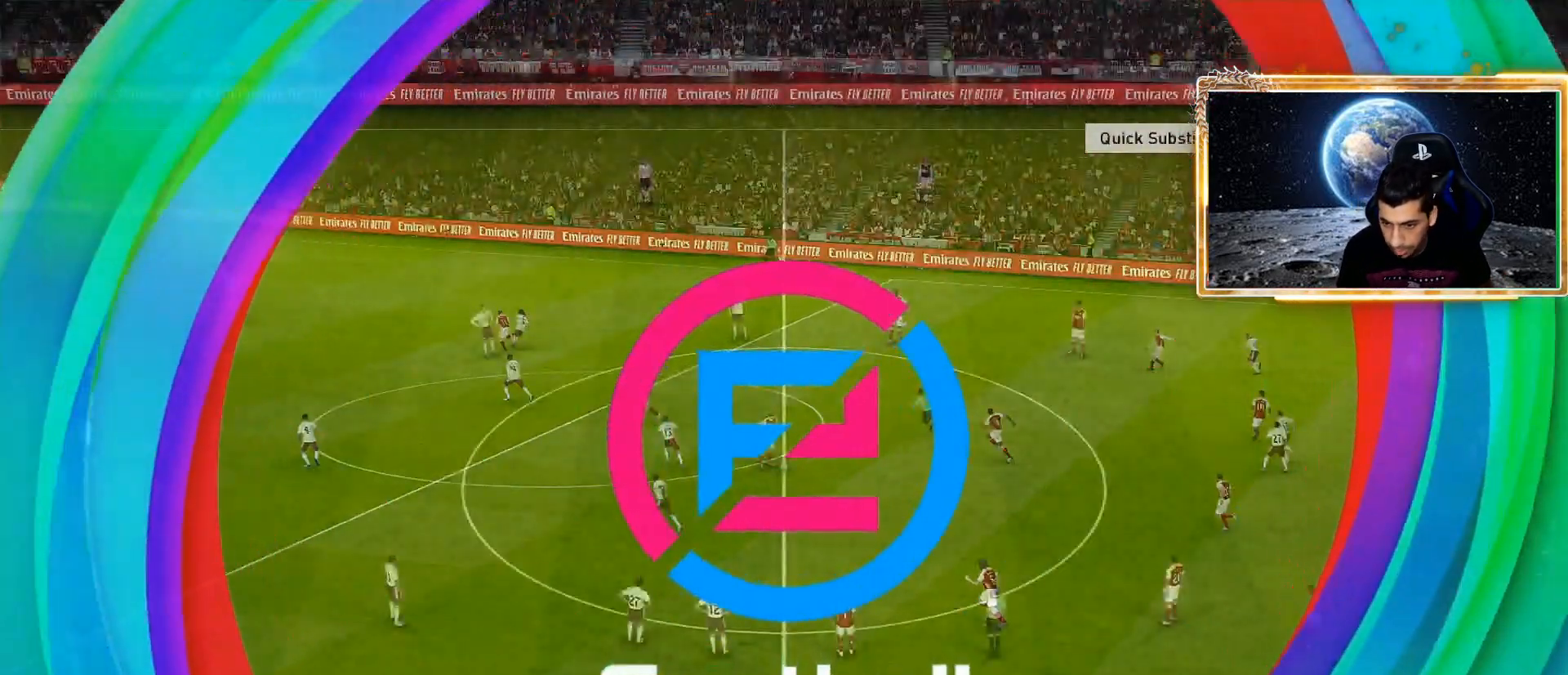
{"buttons": [], "left_stick": "center", "right_stick": "center", "events": []}
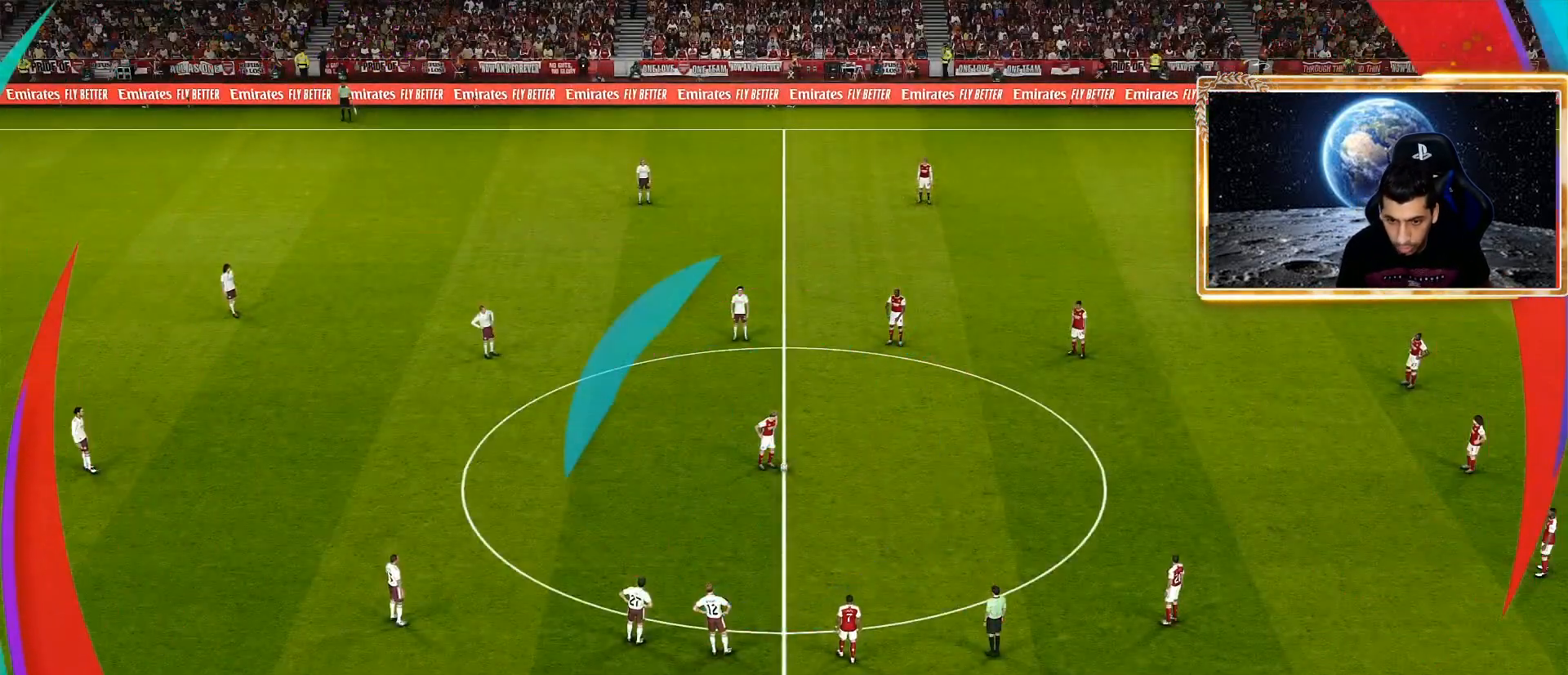
{"buttons": [], "left_stick": "right", "right_stick": "center", "events": [[167, "left_stick", "right"]]}
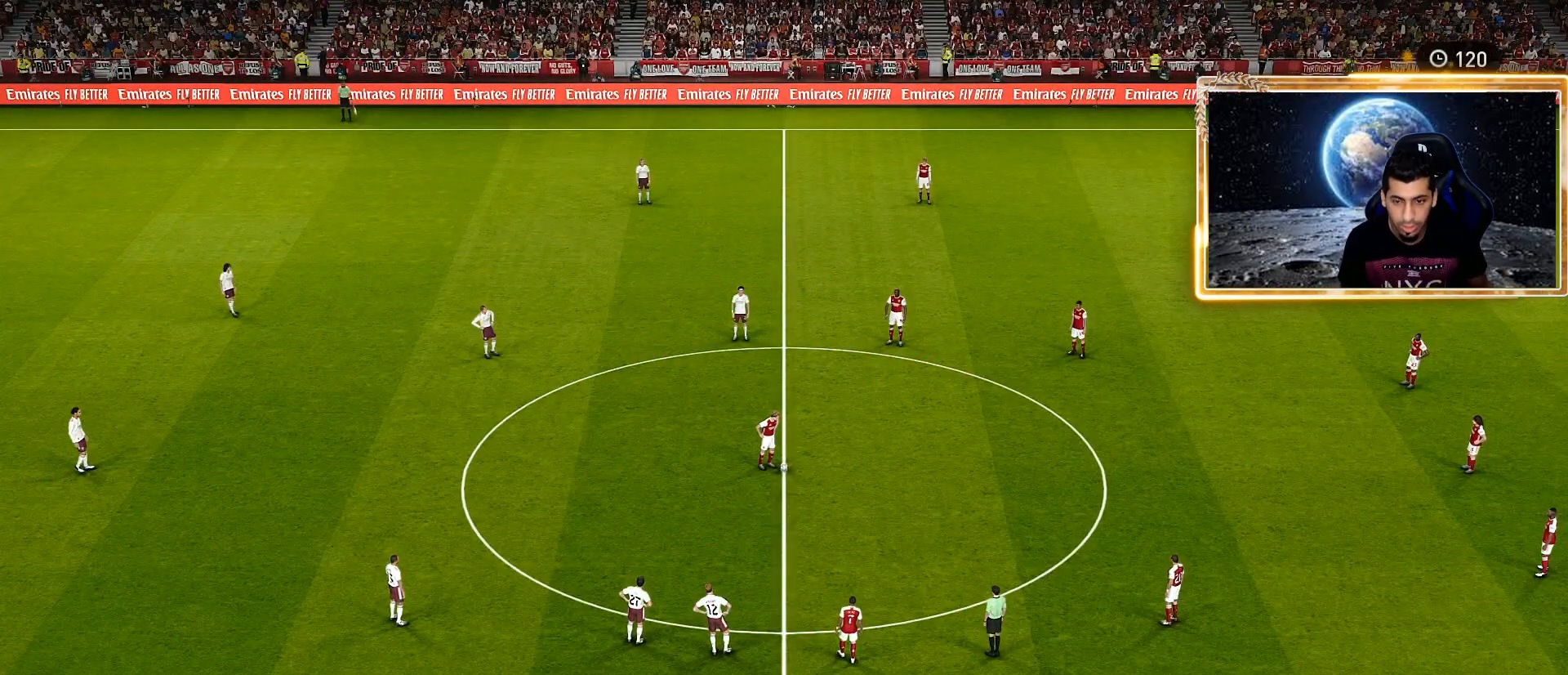
{"buttons": ["CIRCLE"], "left_stick": "center", "right_stick": "center", "events": [[233, "left_stick", "center"], [467, "CIRCLE", "down"]]}
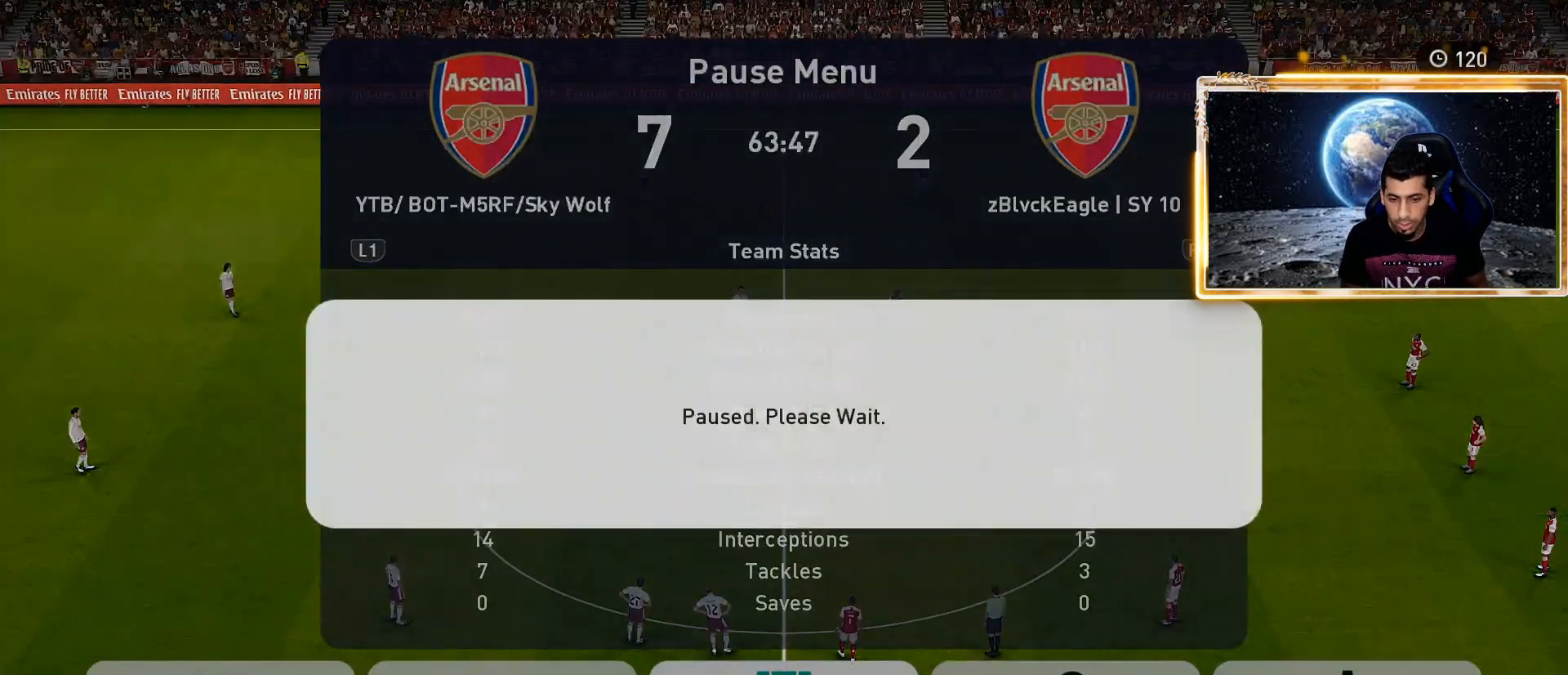
{"buttons": ["CIRCLE"], "left_stick": "center", "right_stick": "center", "events": [[133, "CIRCLE", "up"], [450, "CIRCLE", "down"]]}
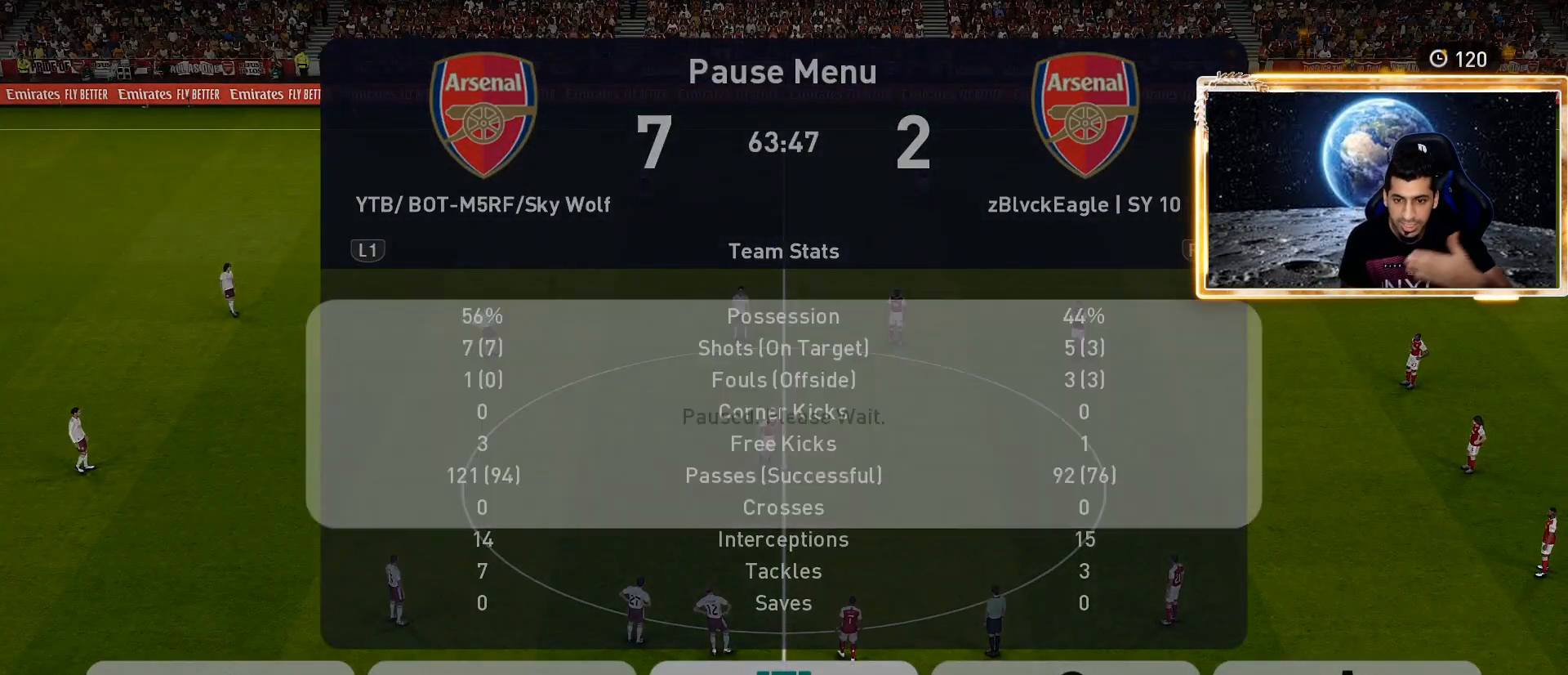
{"buttons": [], "left_stick": "center", "right_stick": "center", "events": [[33, "CIRCLE", "up"], [283, "CROSS", "down"], [500, "CROSS", "up"]]}